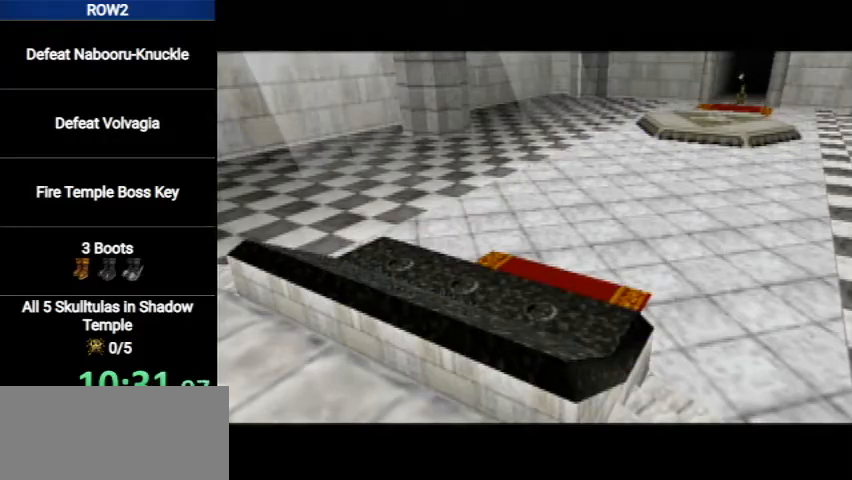
Gameplay with a controller (Nintendo layout); each line is a JSON object with the inputs held at the frame after it. "events" lists button and stick changes between this image and that frame as [ms after this image, input, new state], when the widget could be followed in between. Not read: L3 R3.
{"buttons": [], "left_stick": "up", "right_stick": "center", "events": [[400, "left_stick", "up"]]}
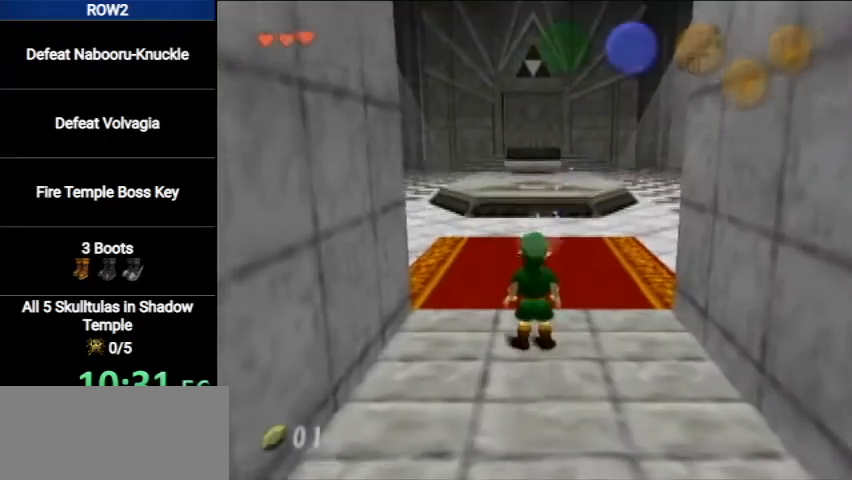
{"buttons": ["L1"], "left_stick": "down", "right_stick": "center", "events": [[367, "left_stick", "center"], [433, "left_stick", "down"], [500, "L1", "down"]]}
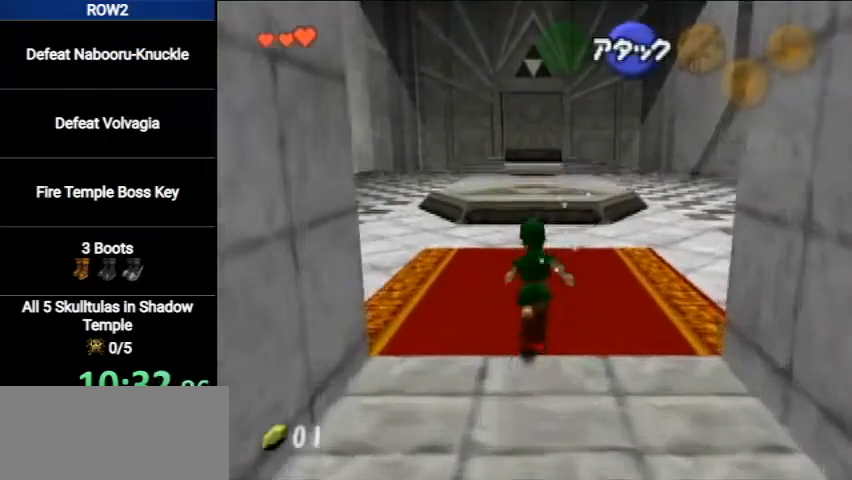
{"buttons": ["L1"], "left_stick": "down", "right_stick": "center", "events": []}
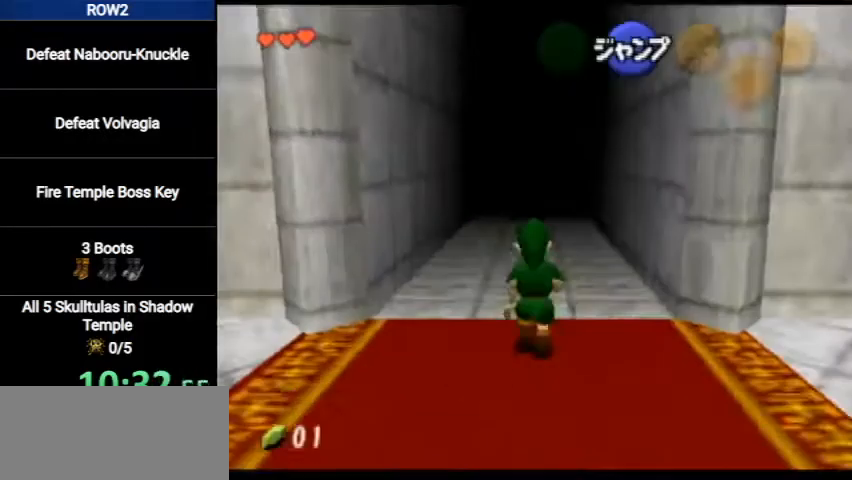
{"buttons": ["L1"], "left_stick": "down", "right_stick": "center", "events": [[233, "left_stick", "right"], [267, "A", "down"], [367, "A", "up"], [400, "left_stick", "down"]]}
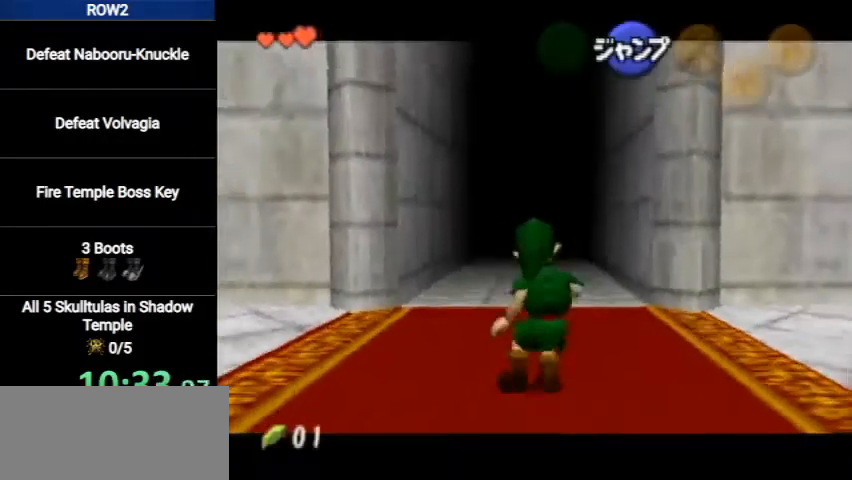
{"buttons": ["L1"], "left_stick": "down", "right_stick": "center", "events": []}
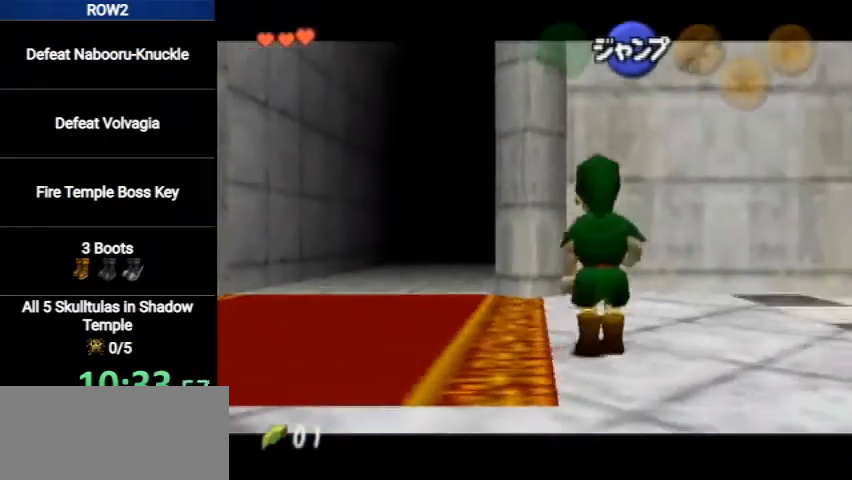
{"buttons": ["L1"], "left_stick": "down", "right_stick": "center", "events": []}
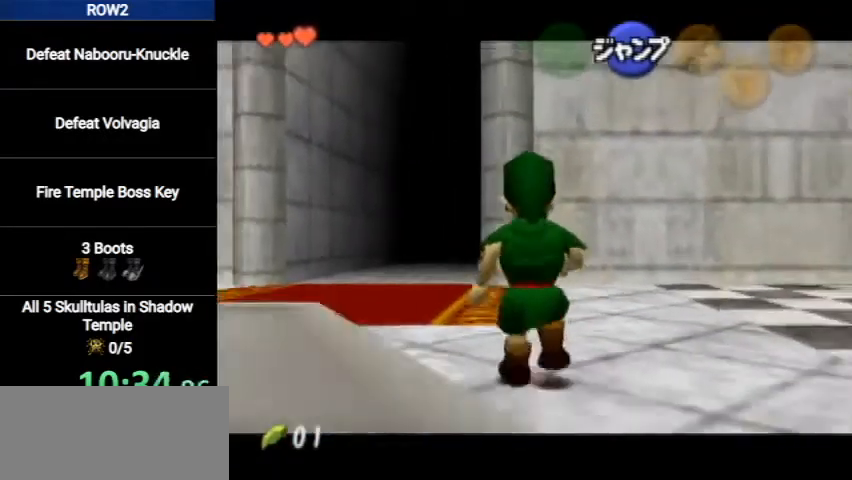
{"buttons": ["L1"], "left_stick": "down", "right_stick": "center", "events": []}
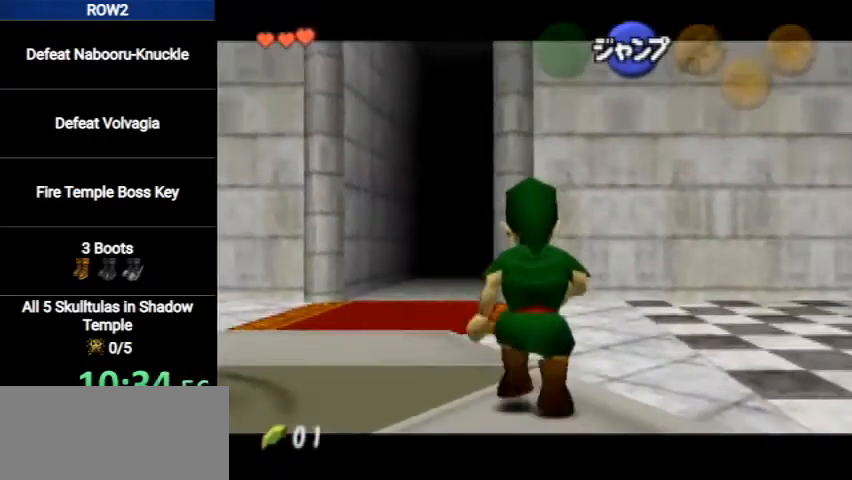
{"buttons": ["L1"], "left_stick": "down", "right_stick": "center", "events": []}
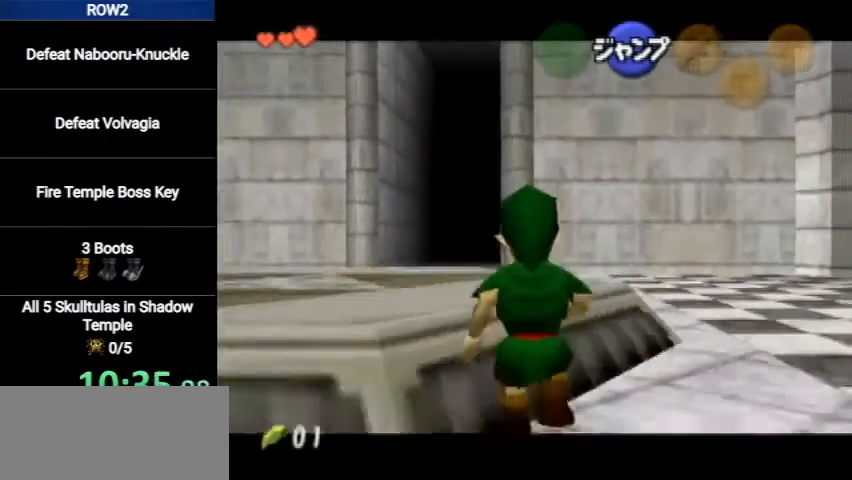
{"buttons": ["L1"], "left_stick": "down", "right_stick": "center", "events": []}
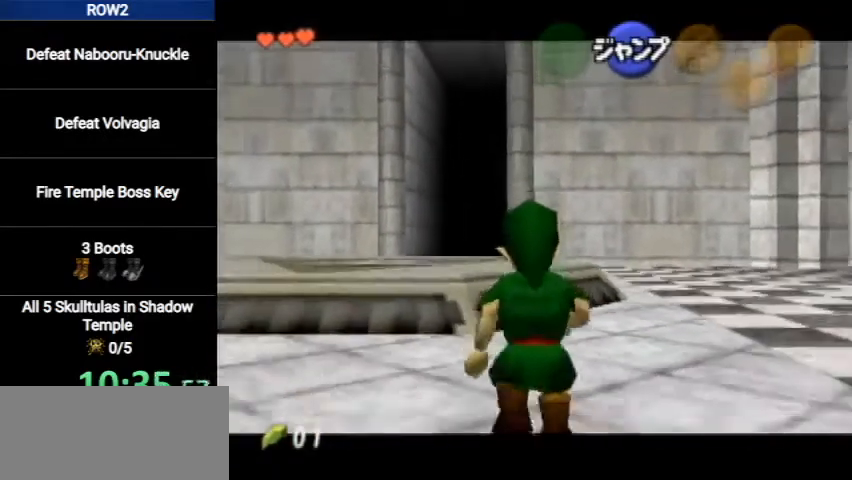
{"buttons": ["L1"], "left_stick": "down", "right_stick": "center", "events": []}
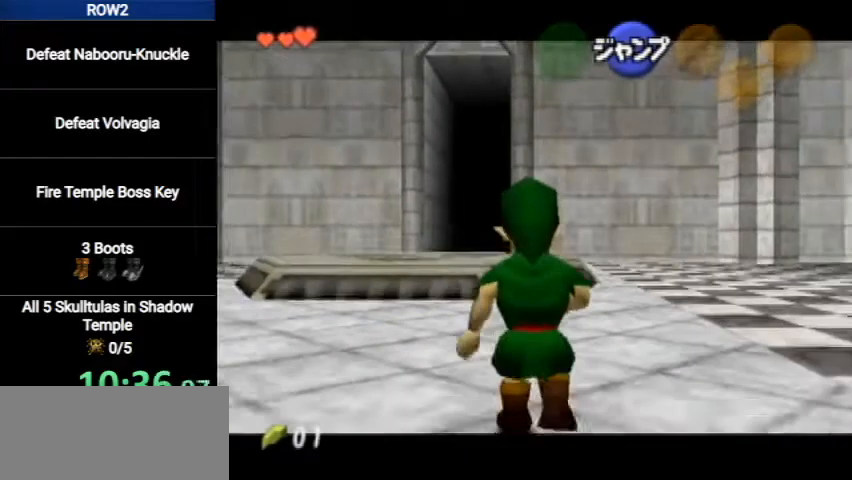
{"buttons": ["L1"], "left_stick": "down", "right_stick": "center", "events": []}
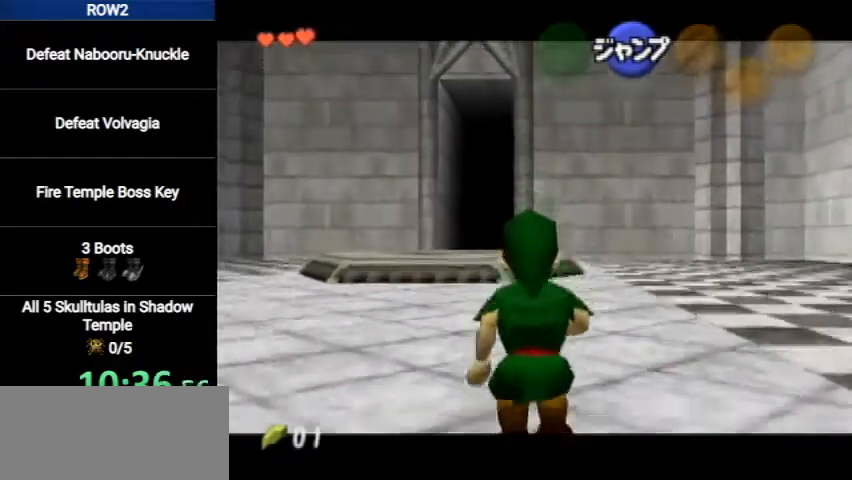
{"buttons": ["L1"], "left_stick": "down", "right_stick": "center", "events": []}
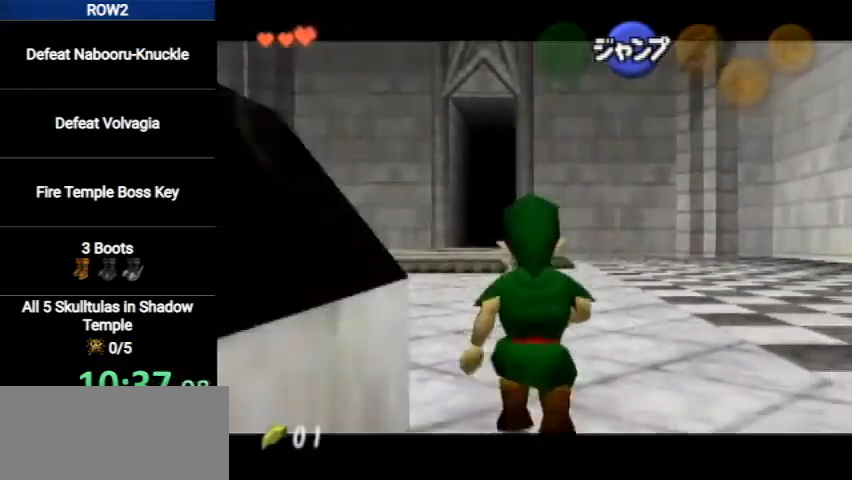
{"buttons": ["L1"], "left_stick": "down", "right_stick": "center", "events": []}
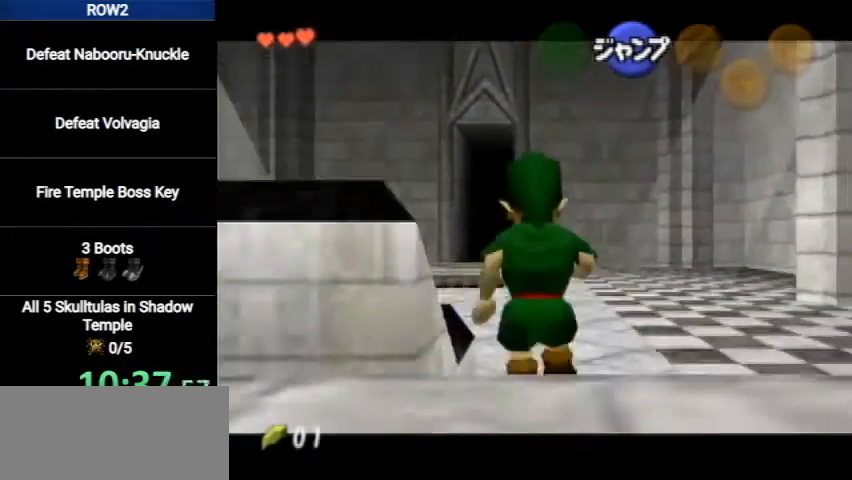
{"buttons": ["L1"], "left_stick": "center", "right_stick": "center", "events": [[367, "A", "down"], [433, "left_stick", "center"], [500, "A", "up"]]}
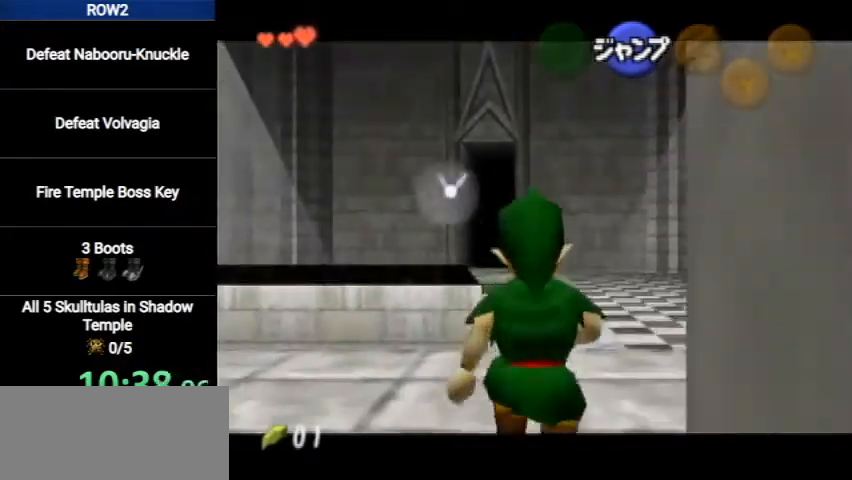
{"buttons": ["L1"], "left_stick": "center", "right_stick": "center", "events": []}
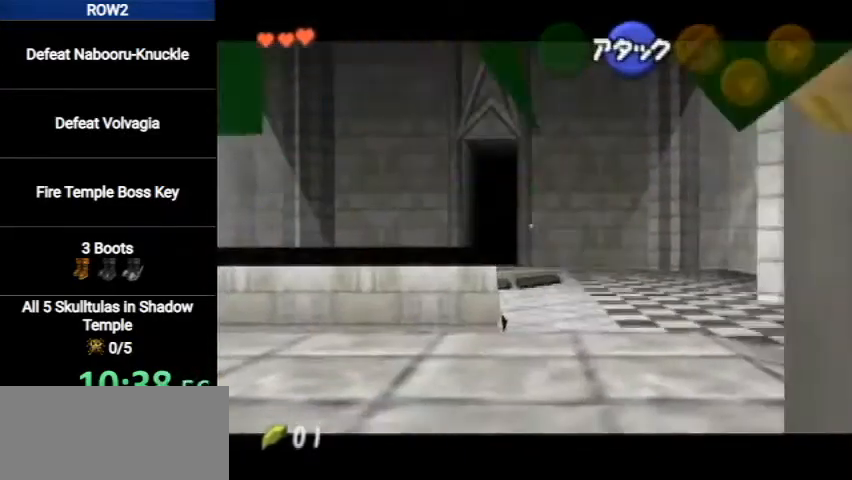
{"buttons": [], "left_stick": "down", "right_stick": "center", "events": [[67, "A", "down"], [133, "left_stick", "down"], [167, "L1", "up"], [233, "A", "up"]]}
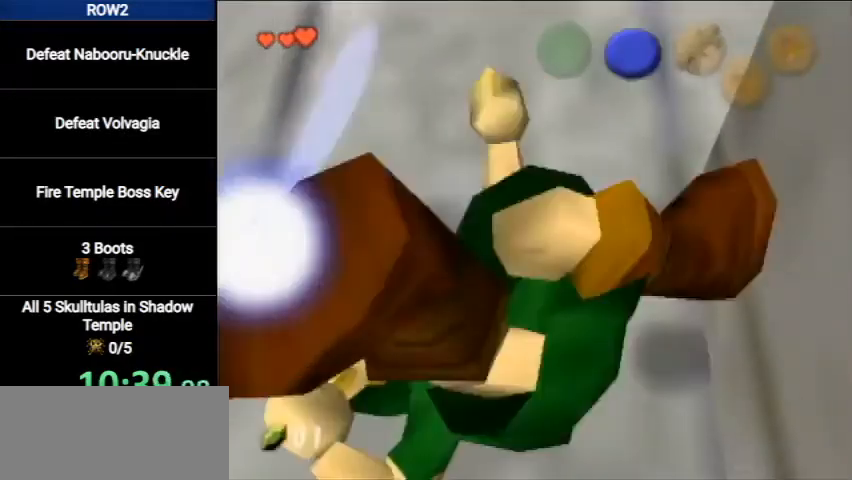
{"buttons": [], "left_stick": "down", "right_stick": "center", "events": []}
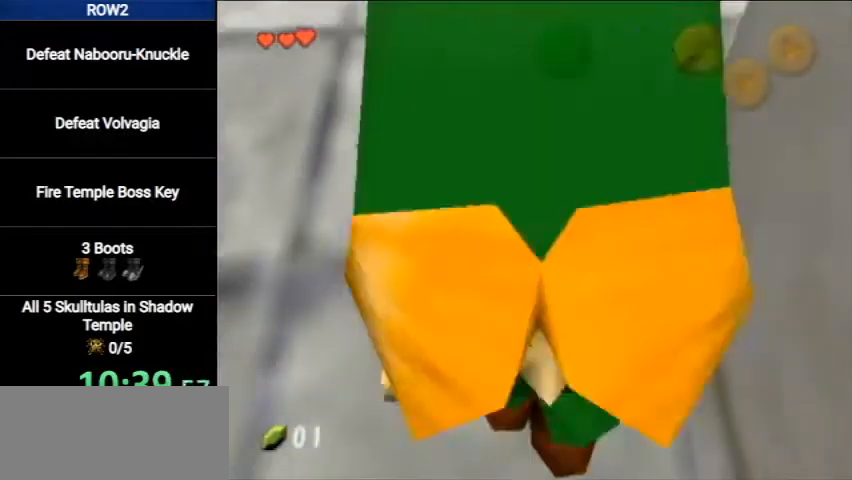
{"buttons": [], "left_stick": "center", "right_stick": "center", "events": [[167, "left_stick", "center"]]}
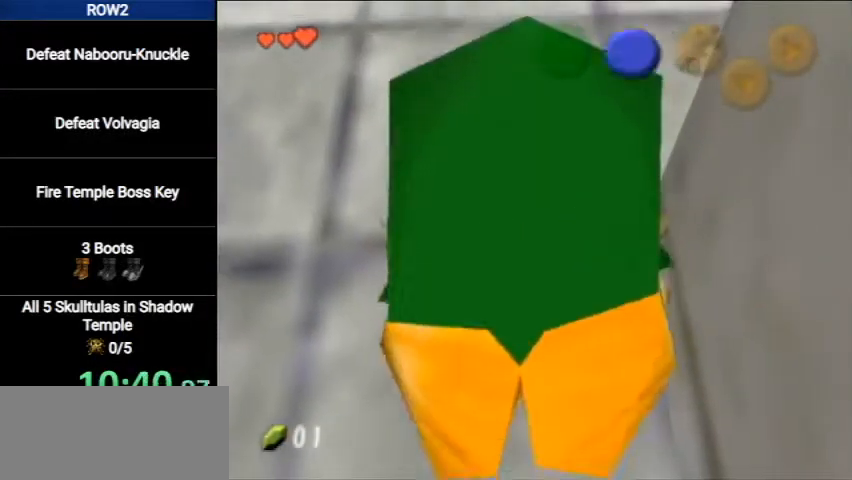
{"buttons": ["L1"], "left_stick": "center", "right_stick": "center", "events": [[500, "L1", "down"]]}